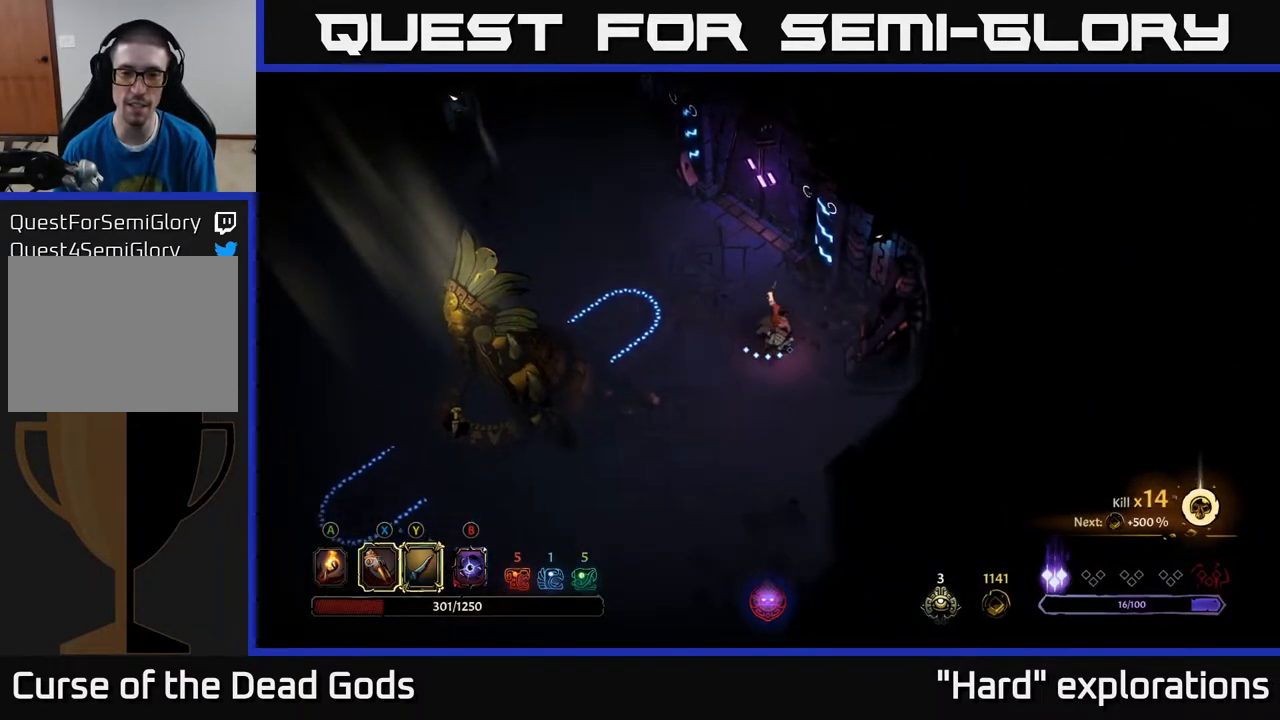
Gameplay with a controller (Xbox layout); each line is a JSON object with the inputs held at the frame after it. "events" lists button and stick changes between this image and that frame as [ms after this image, input, new state], when the widget could be followed in between.
{"buttons": [], "left_stick": "up-left", "right_stick": "center", "events": [[133, "left_stick", "left"], [300, "left_stick", "up-left"]]}
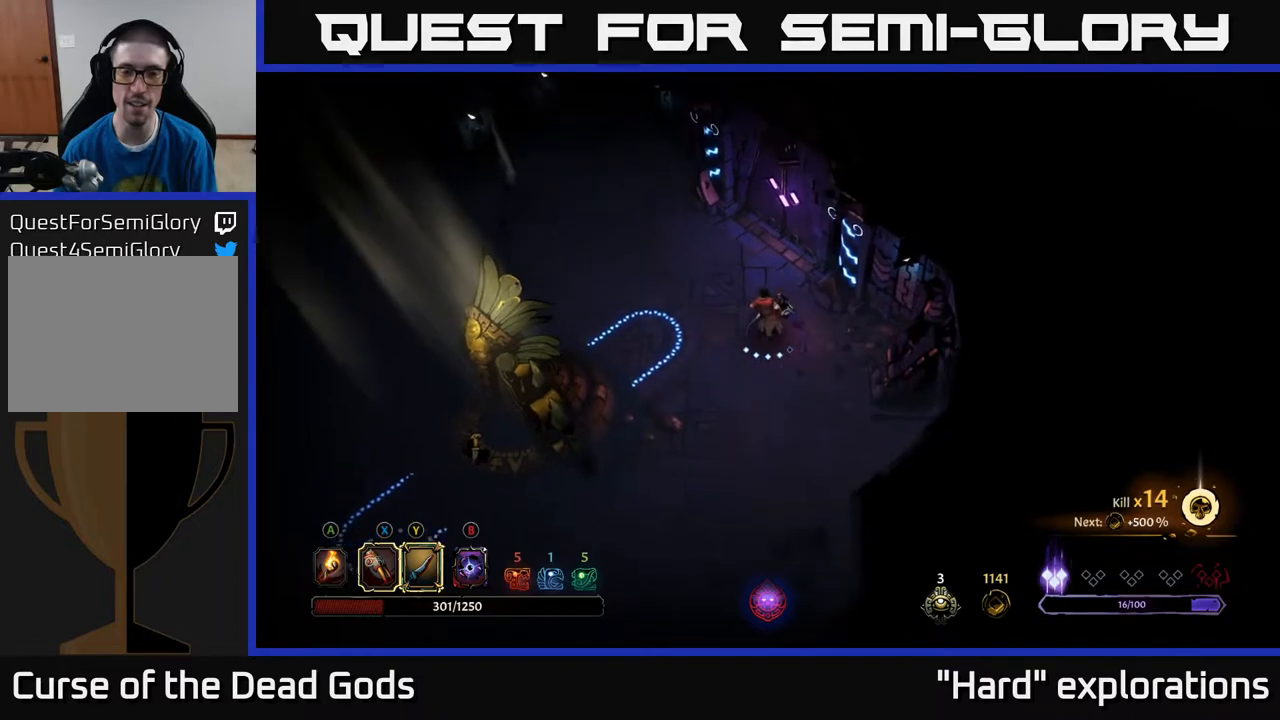
{"buttons": [], "left_stick": "up-right", "right_stick": "center", "events": [[300, "left_stick", "up"], [500, "left_stick", "up-right"]]}
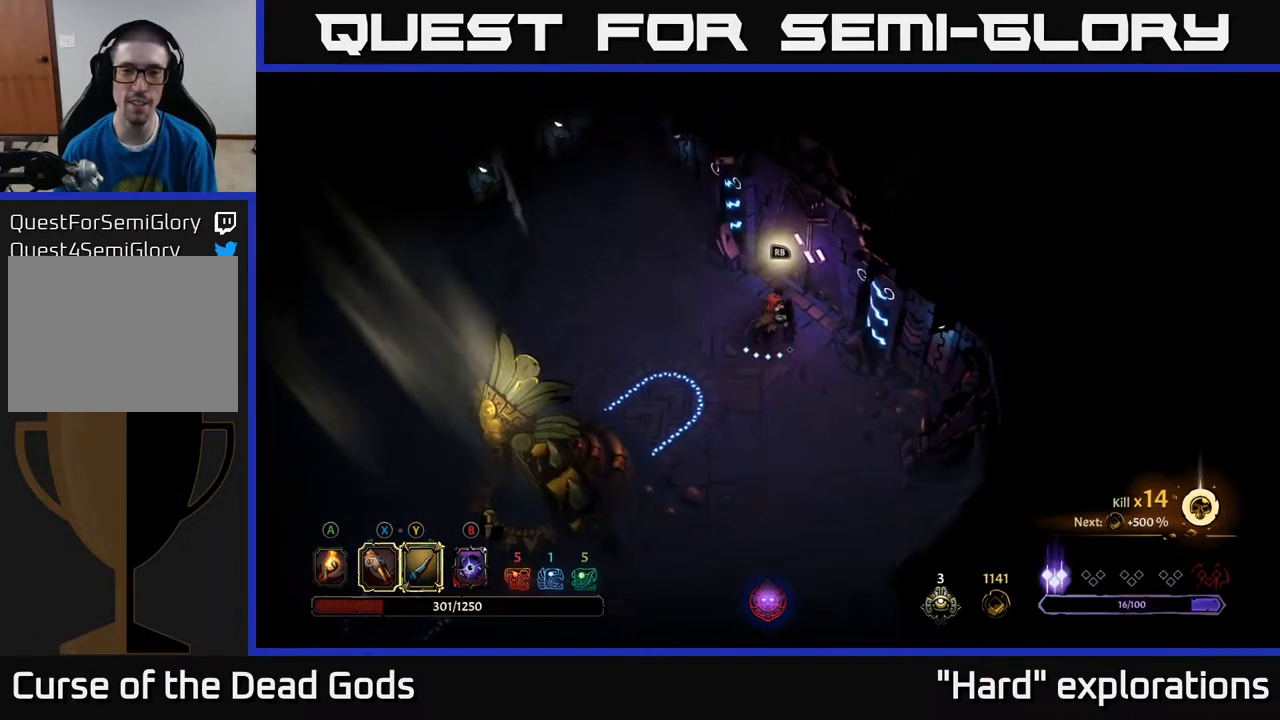
{"buttons": [], "left_stick": "center", "right_stick": "center", "events": [[50, "R1", "down"], [117, "left_stick", "center"], [133, "R1", "up"]]}
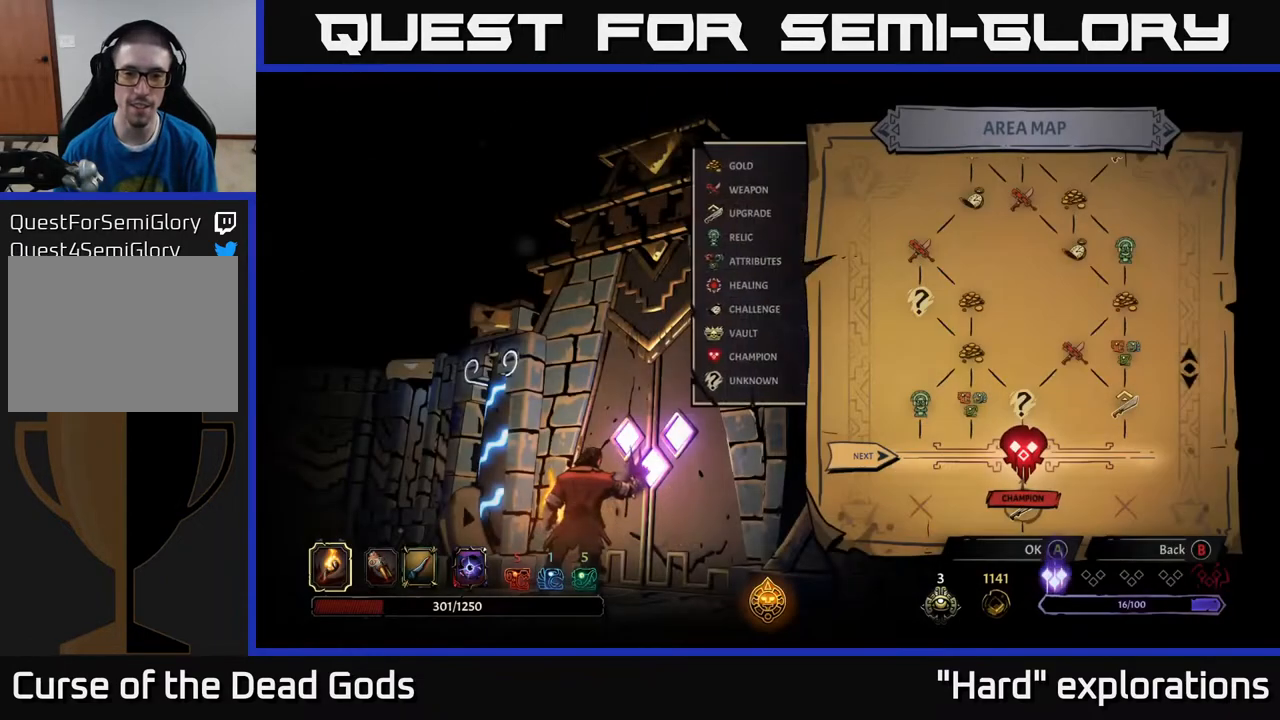
{"buttons": ["DPAD_RIGHT"], "left_stick": "center", "right_stick": "center", "events": [[400, "DPAD_RIGHT", "down"]]}
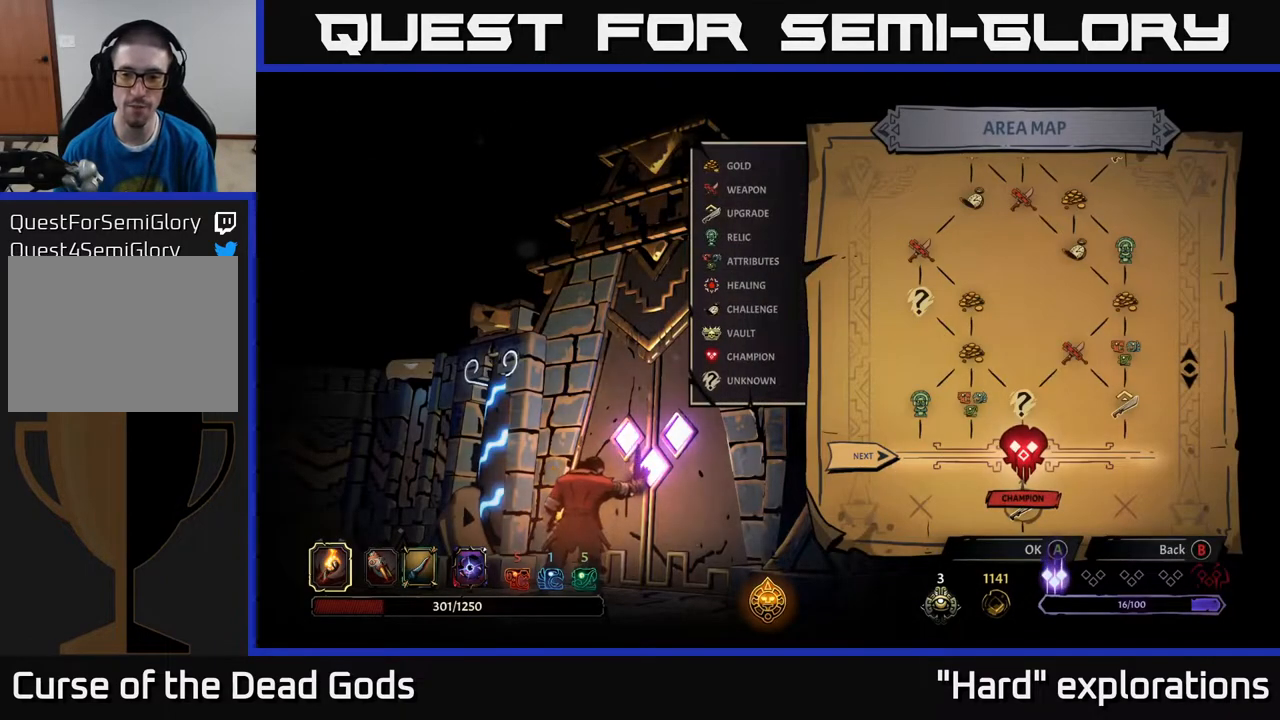
{"buttons": [], "left_stick": "center", "right_stick": "center", "events": [[17, "DPAD_RIGHT", "up"]]}
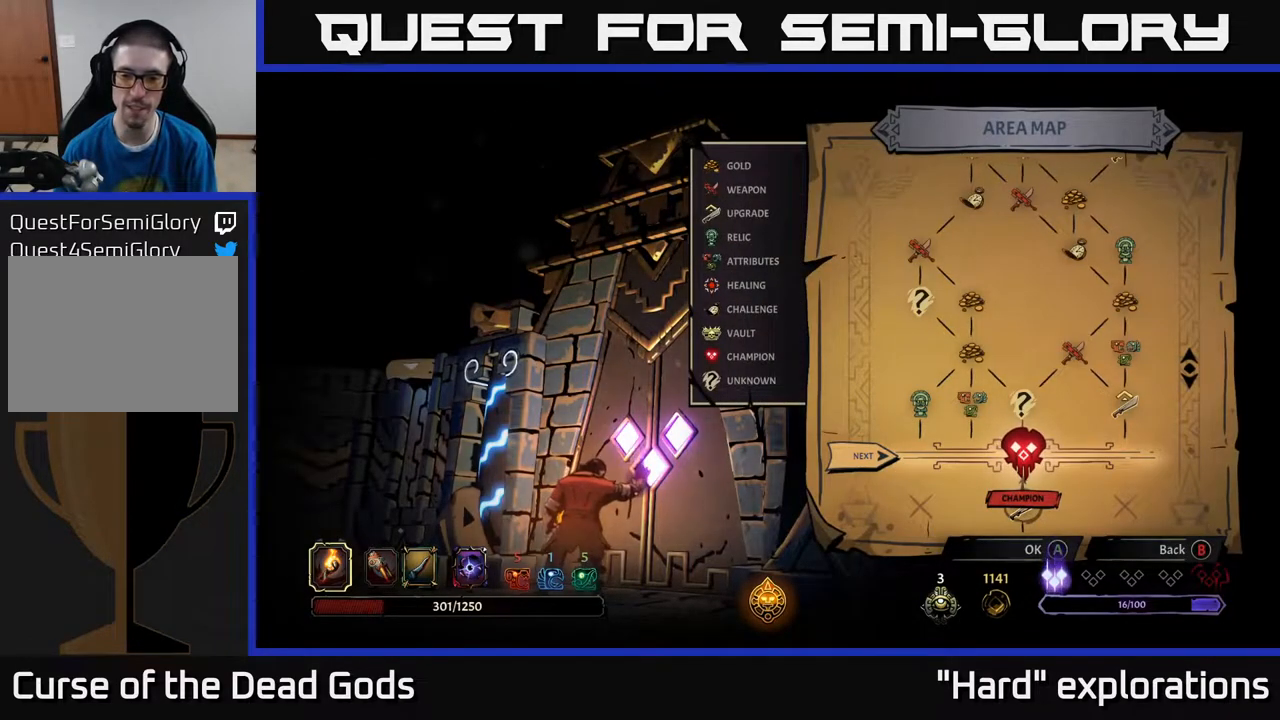
{"buttons": [], "left_stick": "center", "right_stick": "center", "events": []}
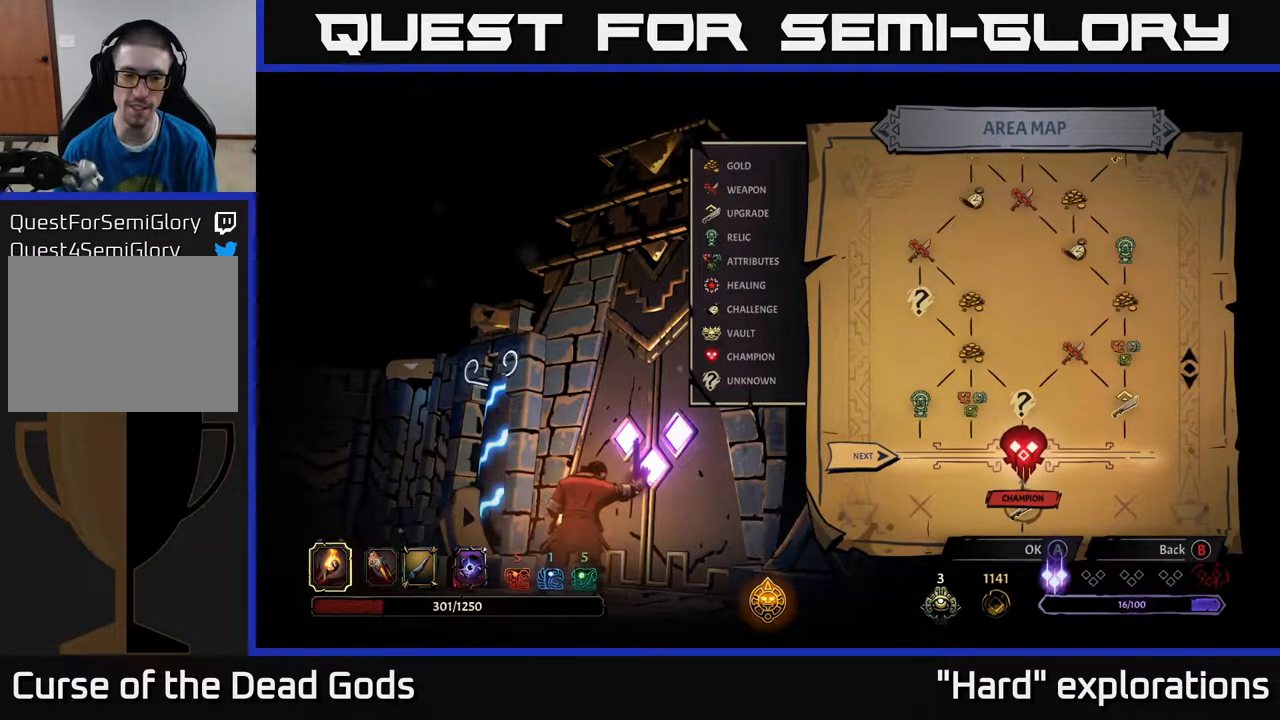
{"buttons": [], "left_stick": "center", "right_stick": "center", "events": []}
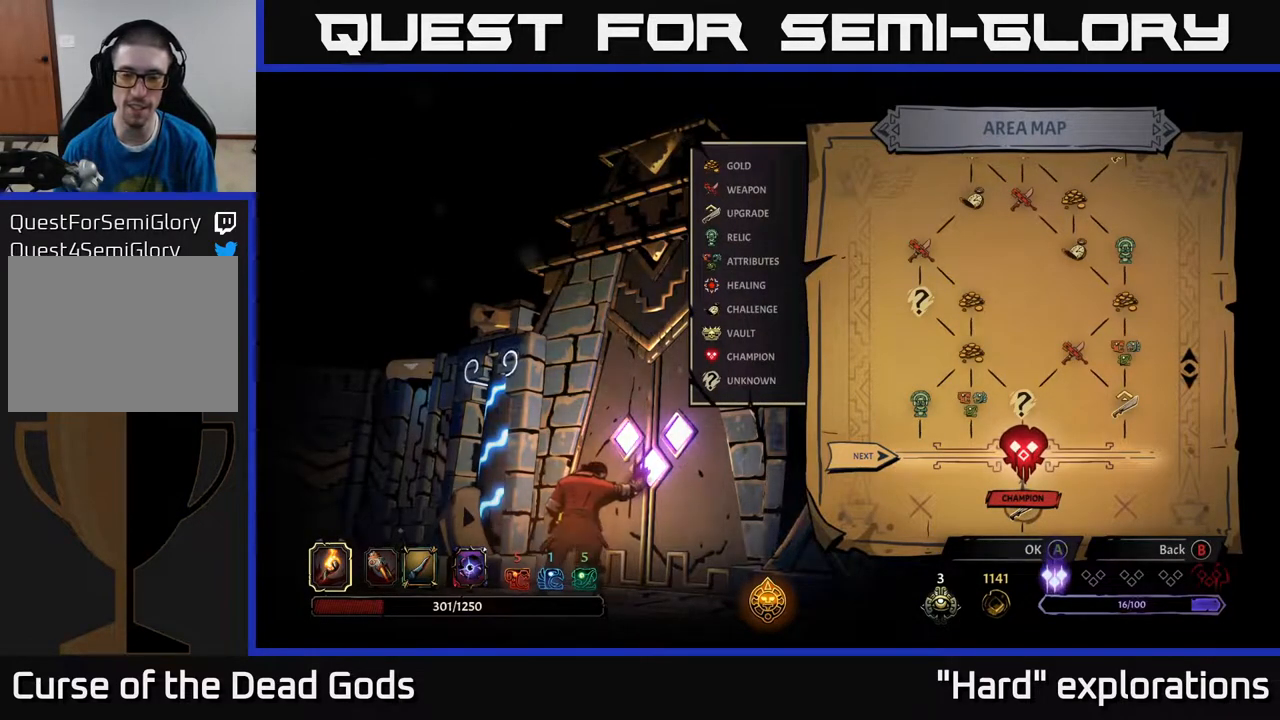
{"buttons": [], "left_stick": "center", "right_stick": "center", "events": []}
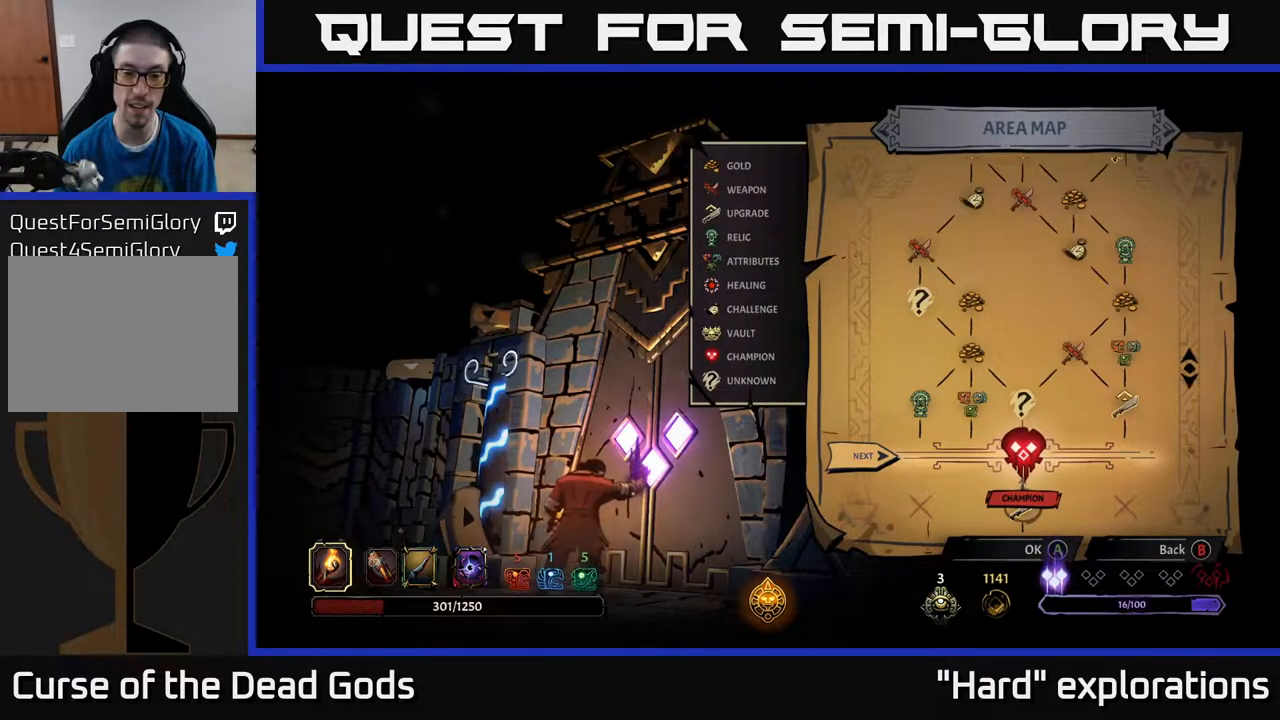
{"buttons": [], "left_stick": "center", "right_stick": "center", "events": []}
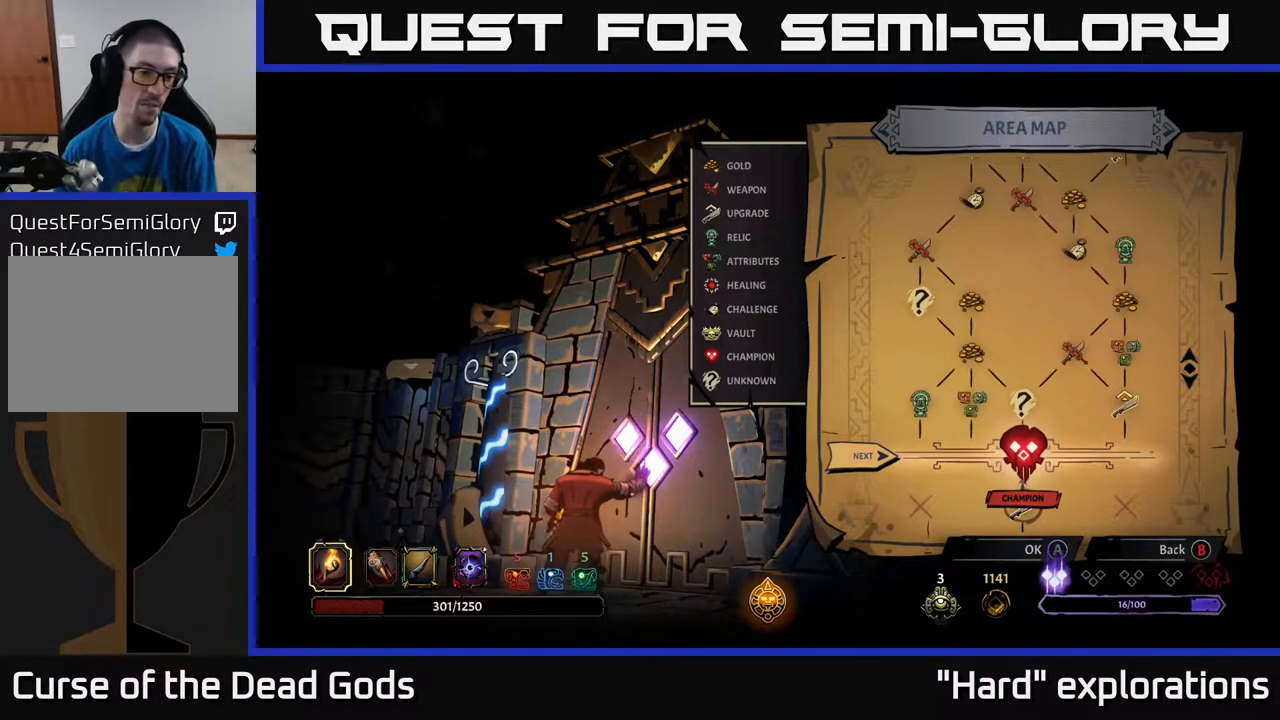
{"buttons": [], "left_stick": "center", "right_stick": "center", "events": []}
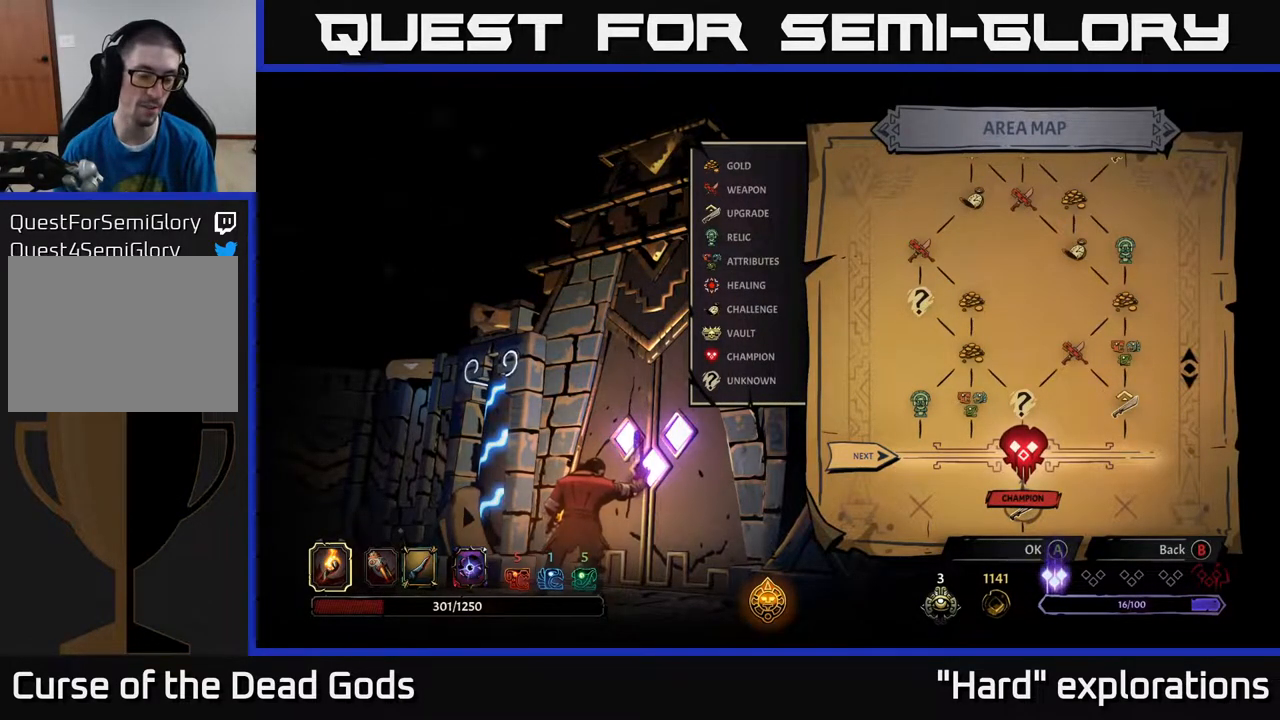
{"buttons": [], "left_stick": "center", "right_stick": "center", "events": []}
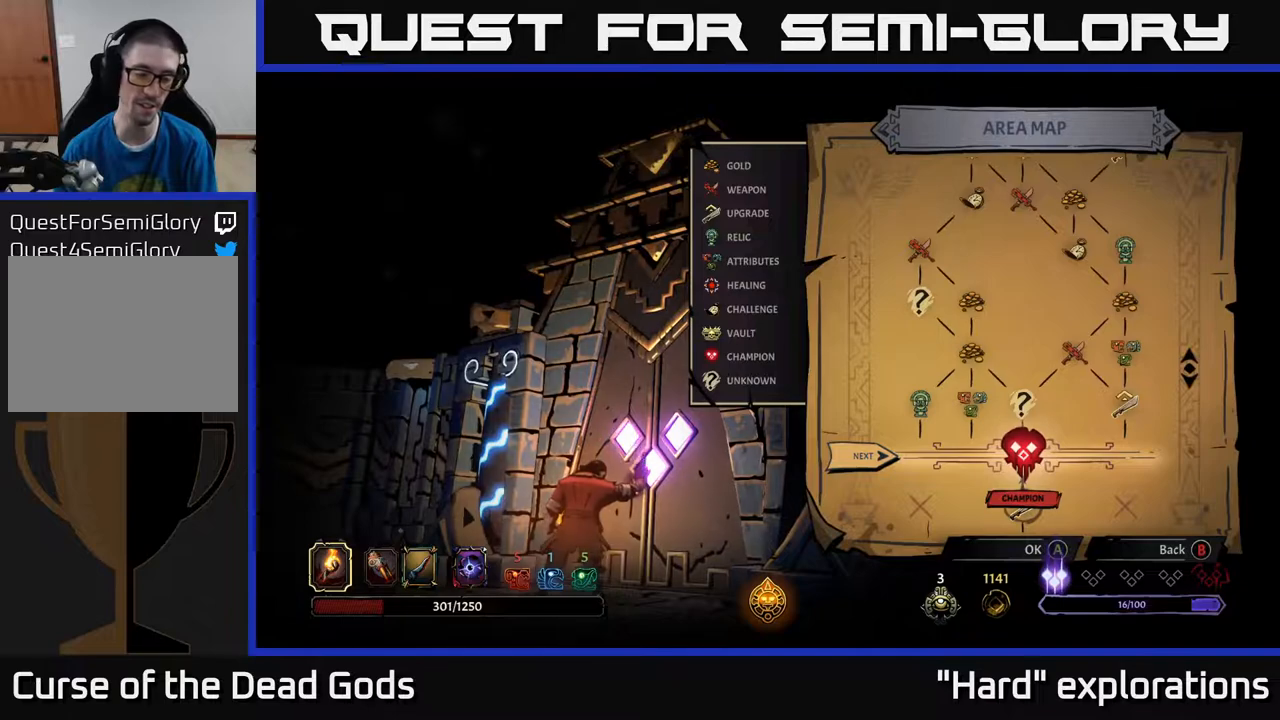
{"buttons": [], "left_stick": "center", "right_stick": "center", "events": [[33, "A", "down"], [100, "A", "up"]]}
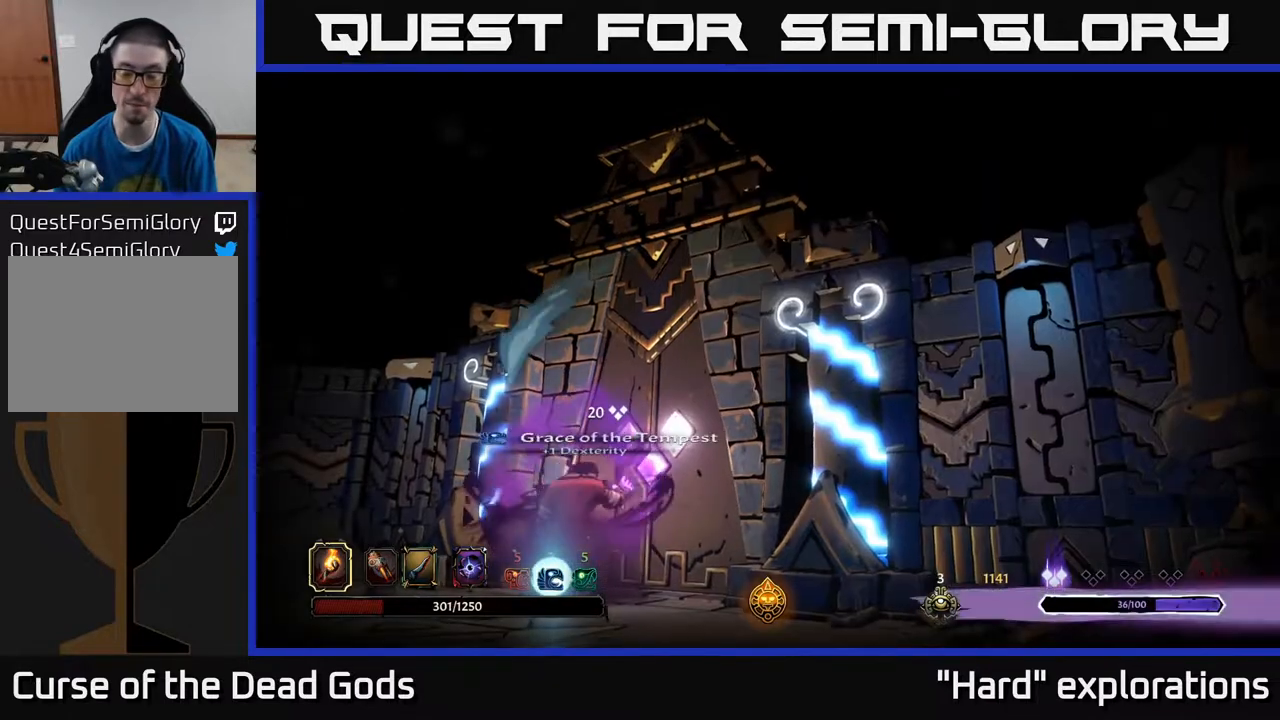
{"buttons": [], "left_stick": "center", "right_stick": "center", "events": []}
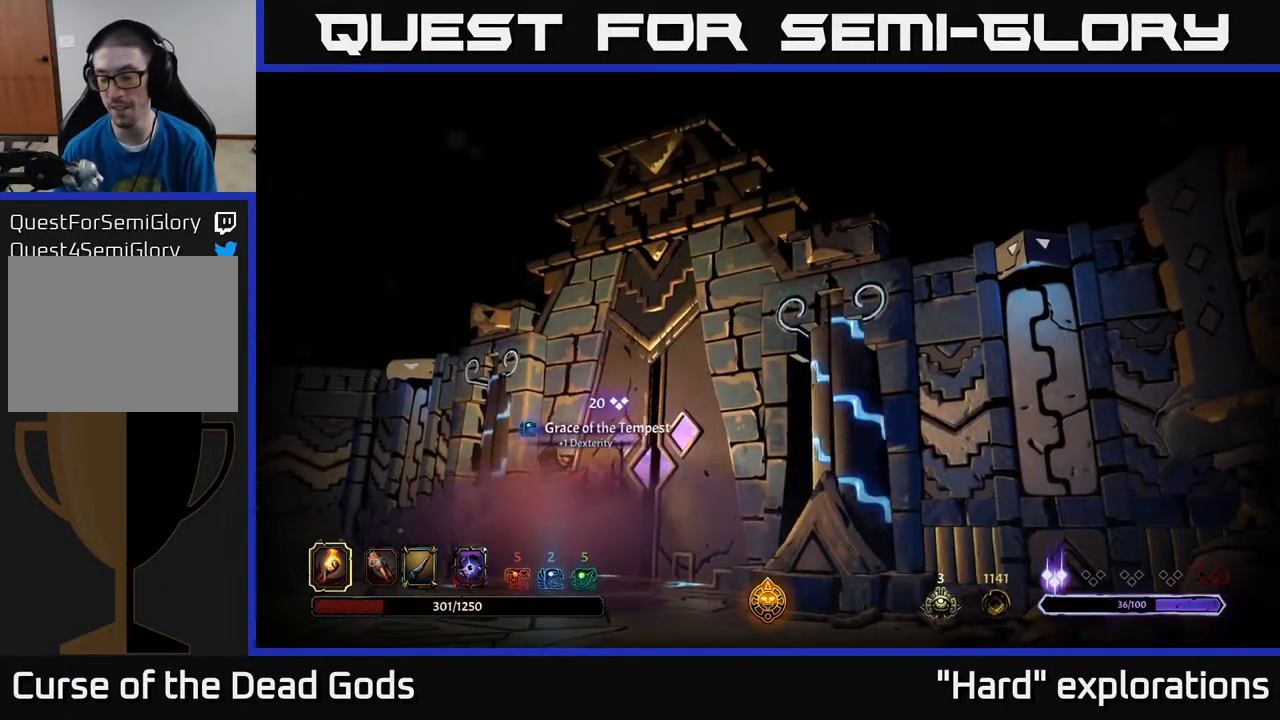
{"buttons": [], "left_stick": "center", "right_stick": "center", "events": []}
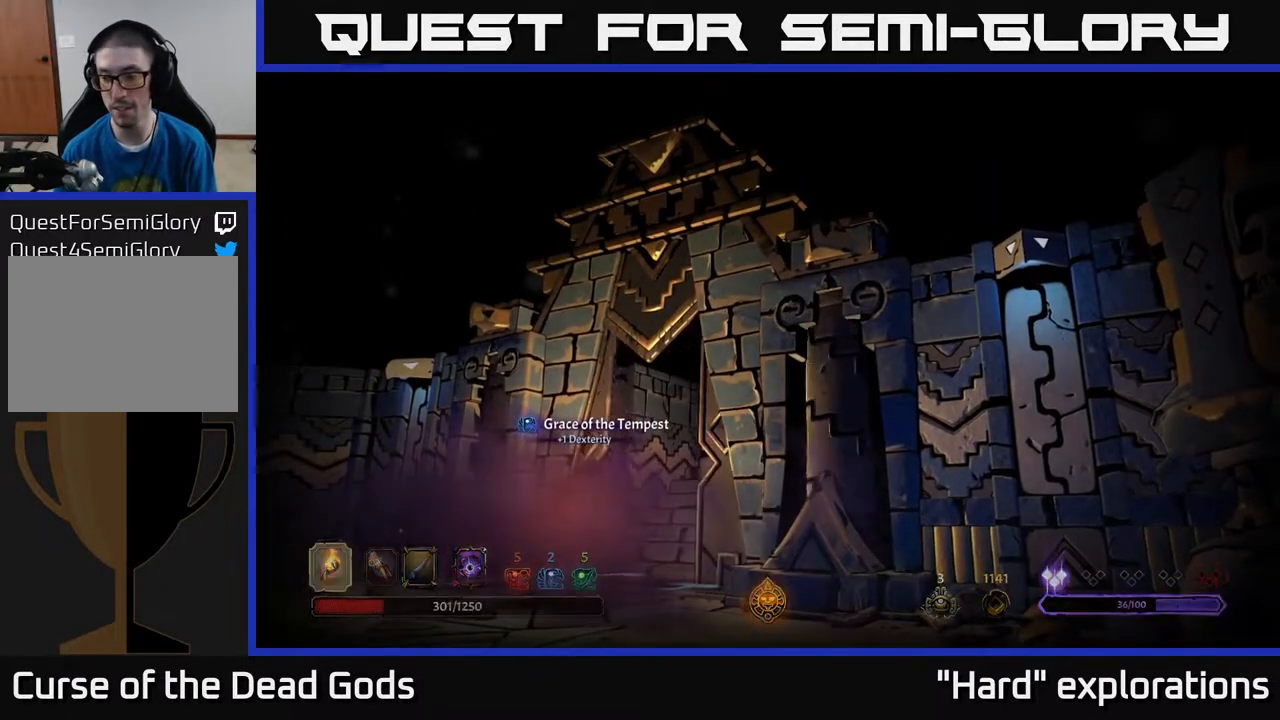
{"buttons": [], "left_stick": "center", "right_stick": "center", "events": []}
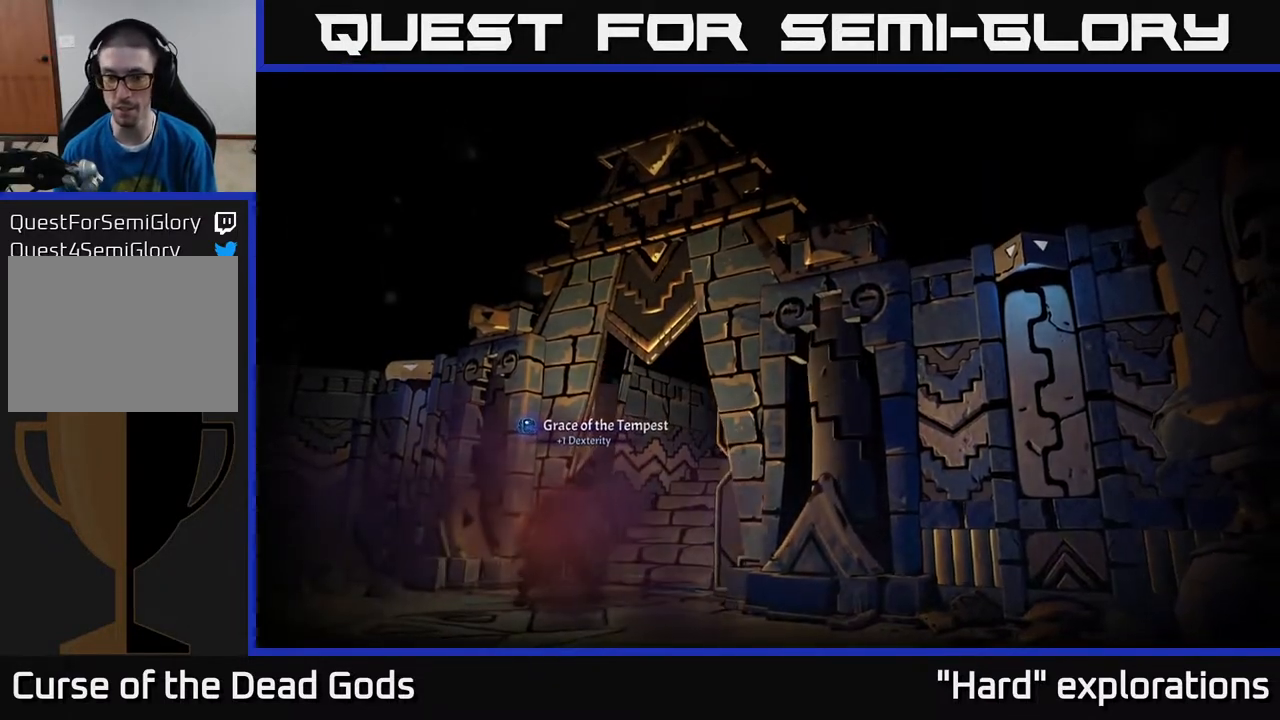
{"buttons": [], "left_stick": "center", "right_stick": "center", "events": []}
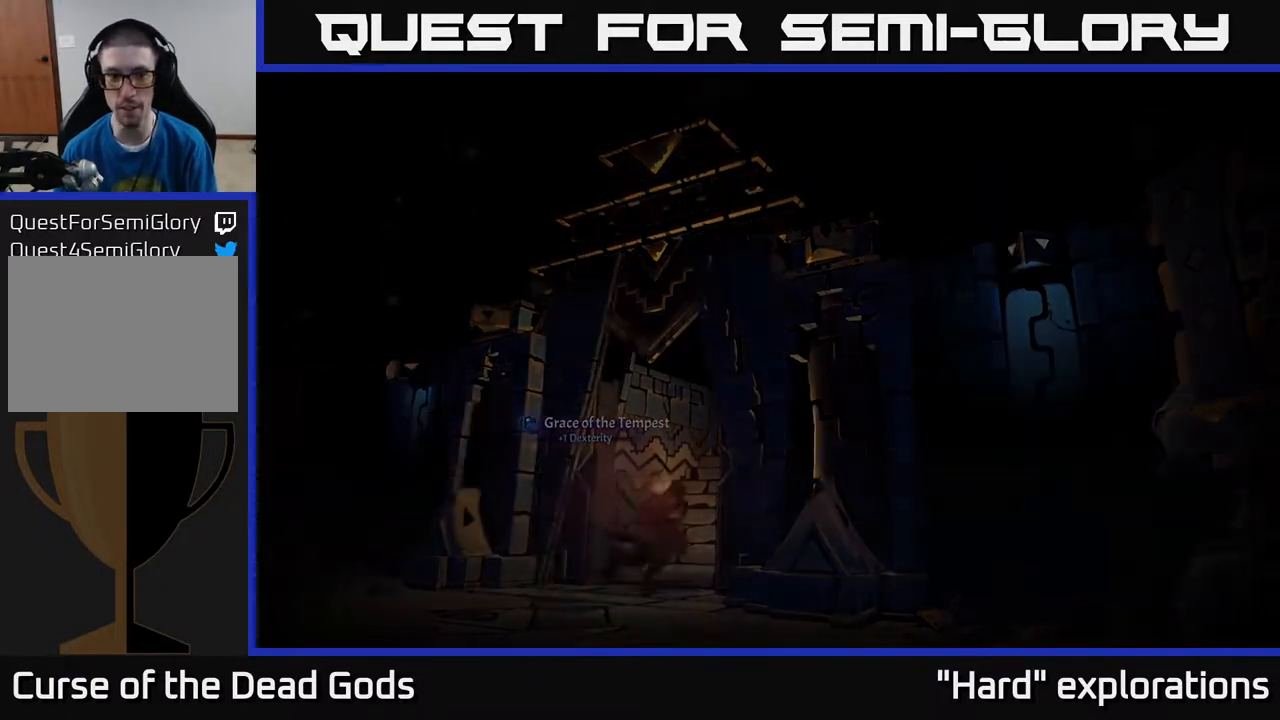
{"buttons": [], "left_stick": "center", "right_stick": "center", "events": []}
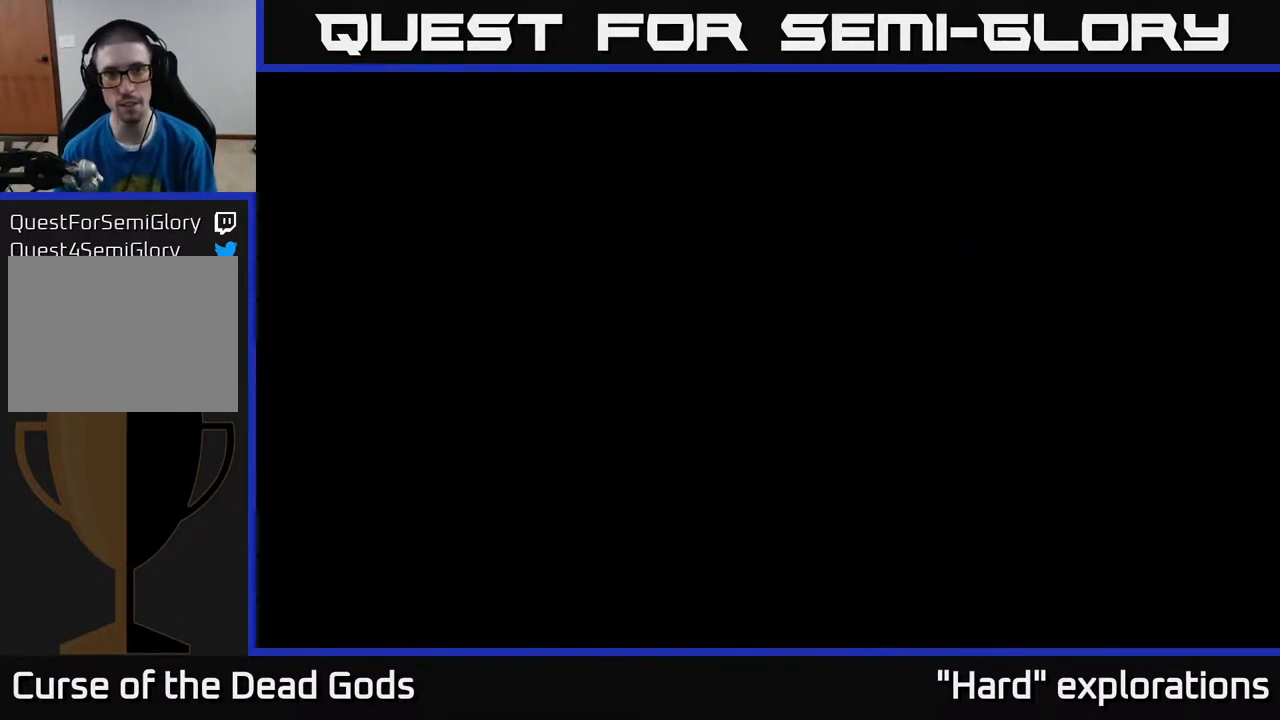
{"buttons": [], "left_stick": "center", "right_stick": "center", "events": []}
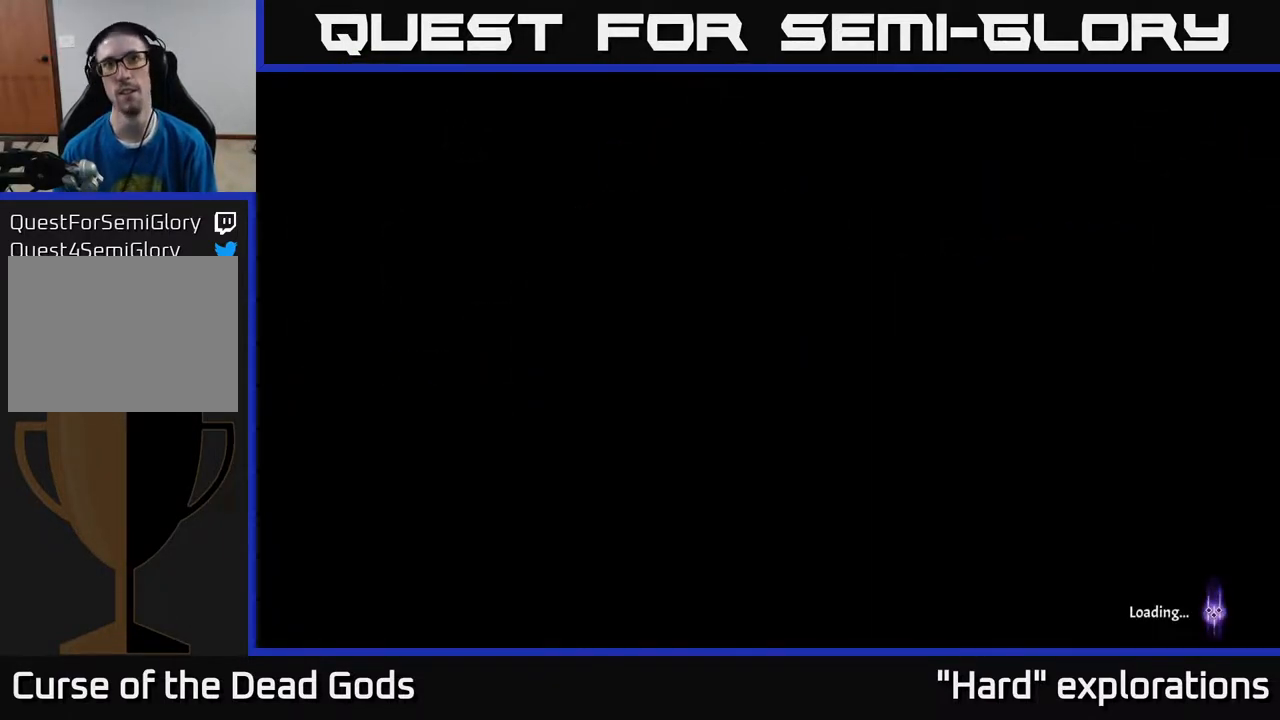
{"buttons": [], "left_stick": "center", "right_stick": "center", "events": []}
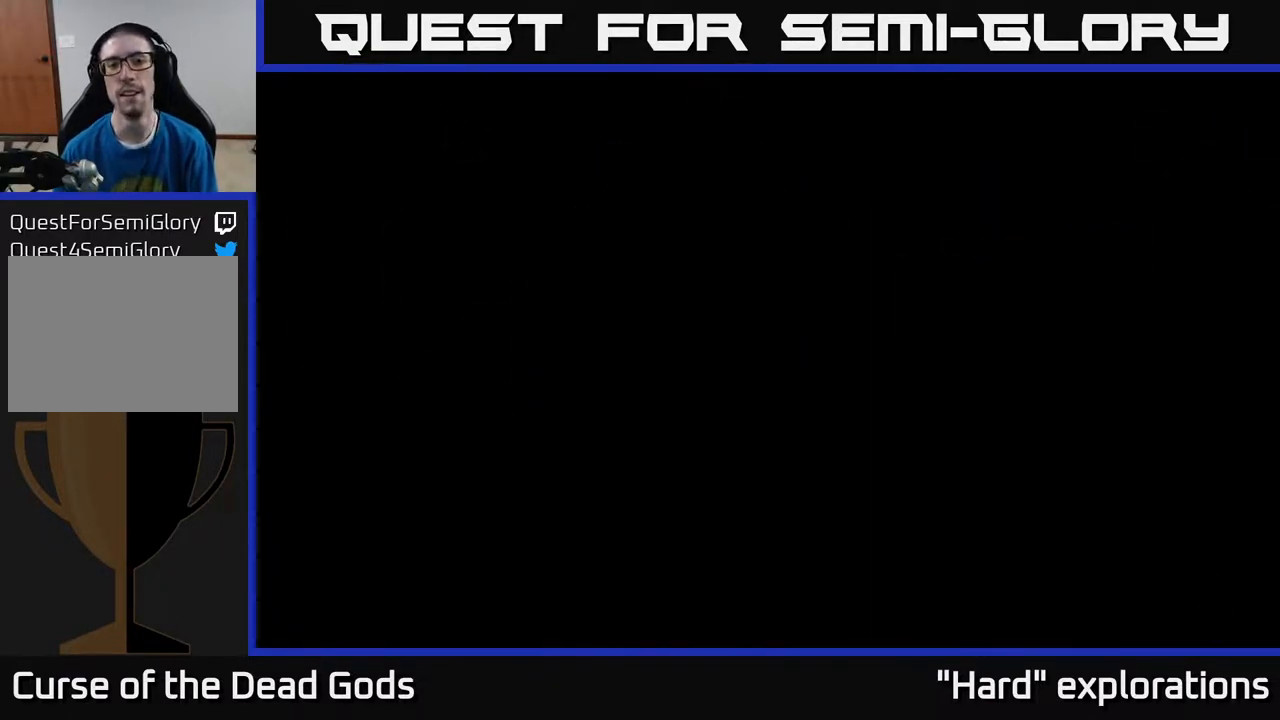
{"buttons": [], "left_stick": "center", "right_stick": "center", "events": []}
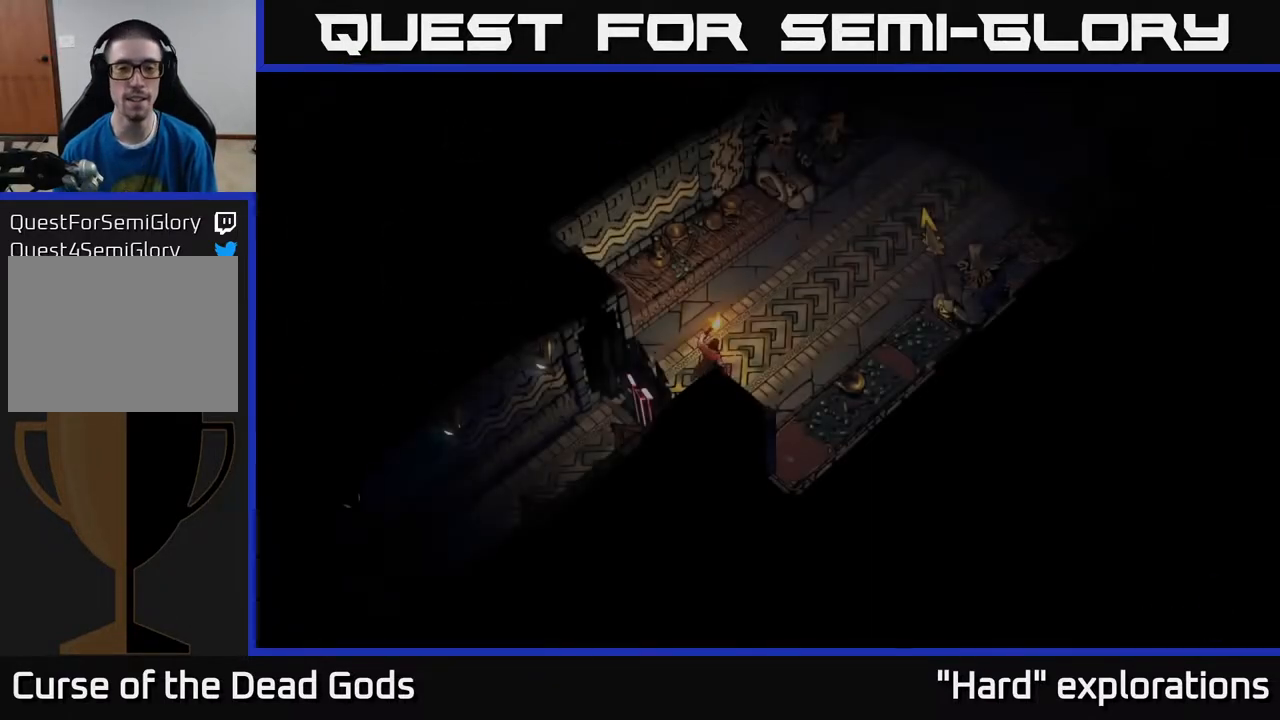
{"buttons": [], "left_stick": "center", "right_stick": "center", "events": []}
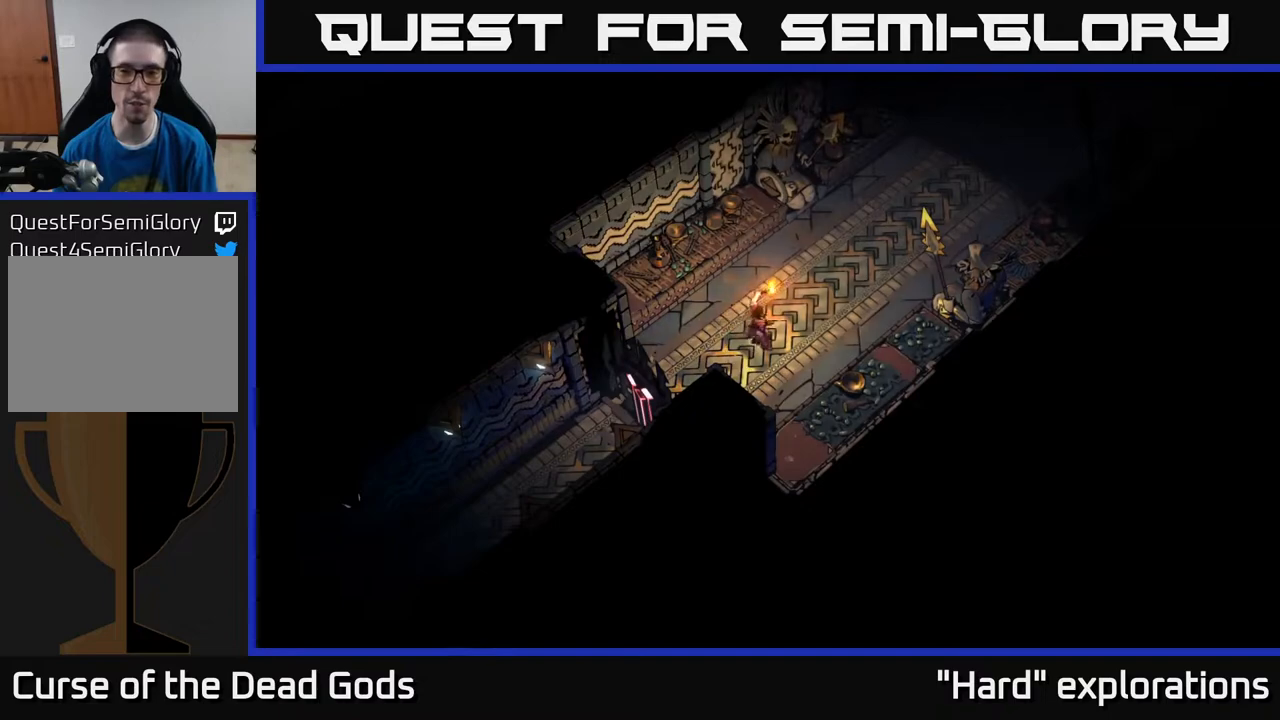
{"buttons": [], "left_stick": "up-right", "right_stick": "center", "events": [[100, "left_stick", "up-right"]]}
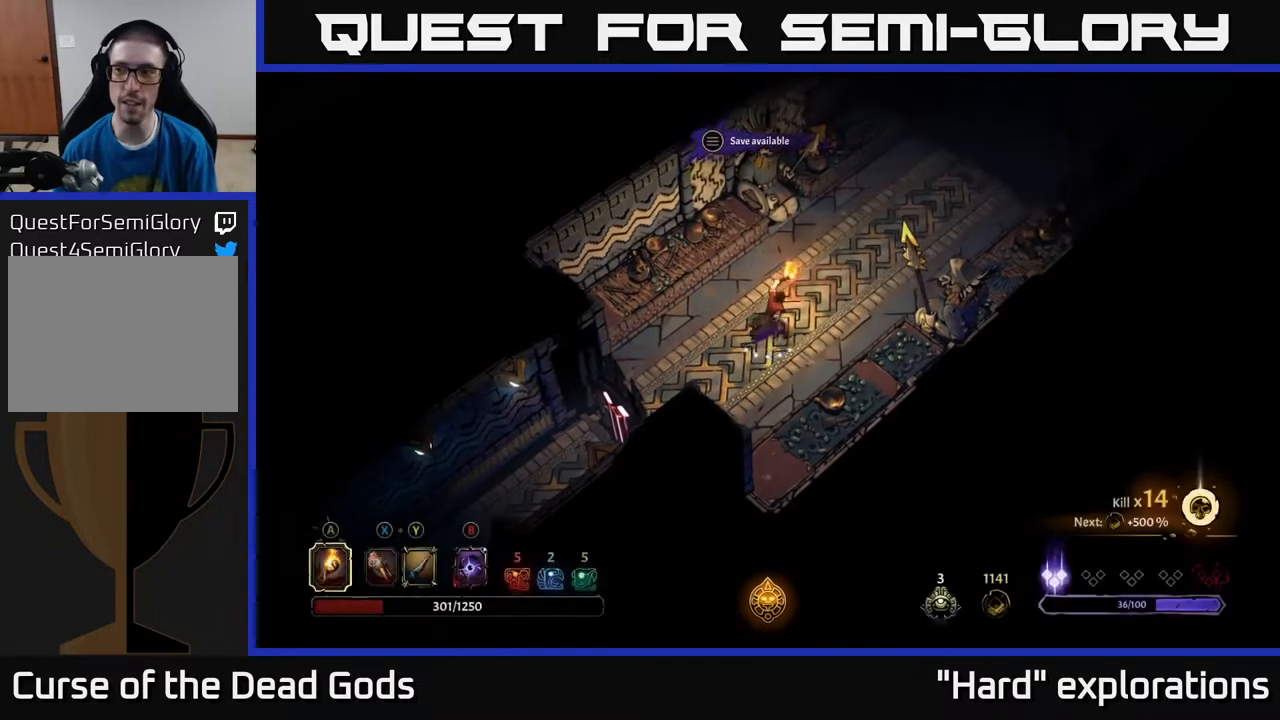
{"buttons": [], "left_stick": "up-right", "right_stick": "center", "events": []}
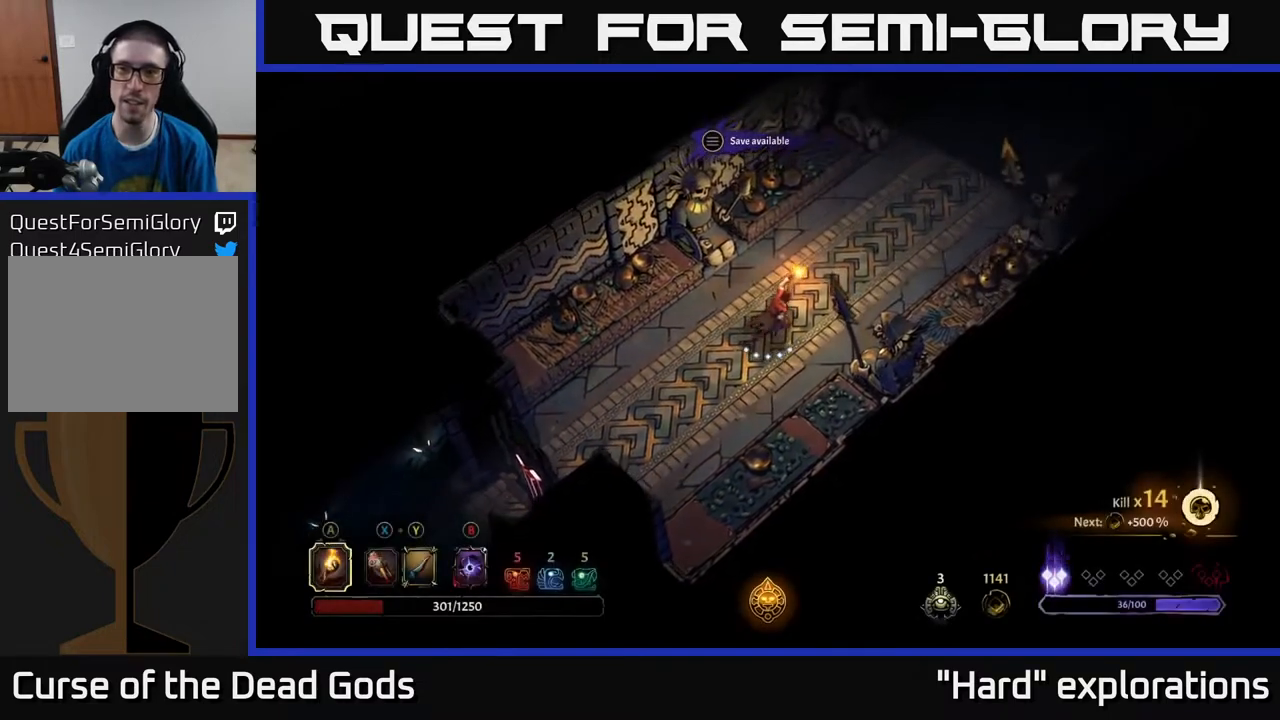
{"buttons": [], "left_stick": "up-right", "right_stick": "center", "events": []}
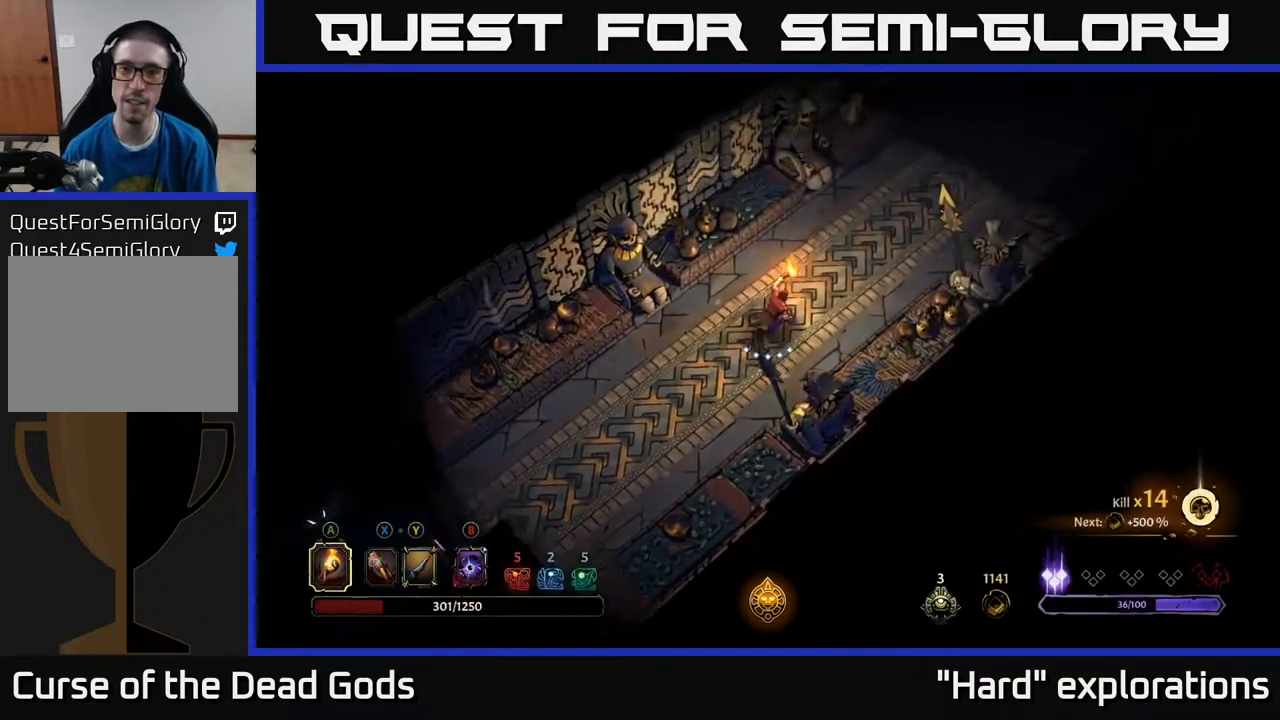
{"buttons": [], "left_stick": "up-right", "right_stick": "center", "events": []}
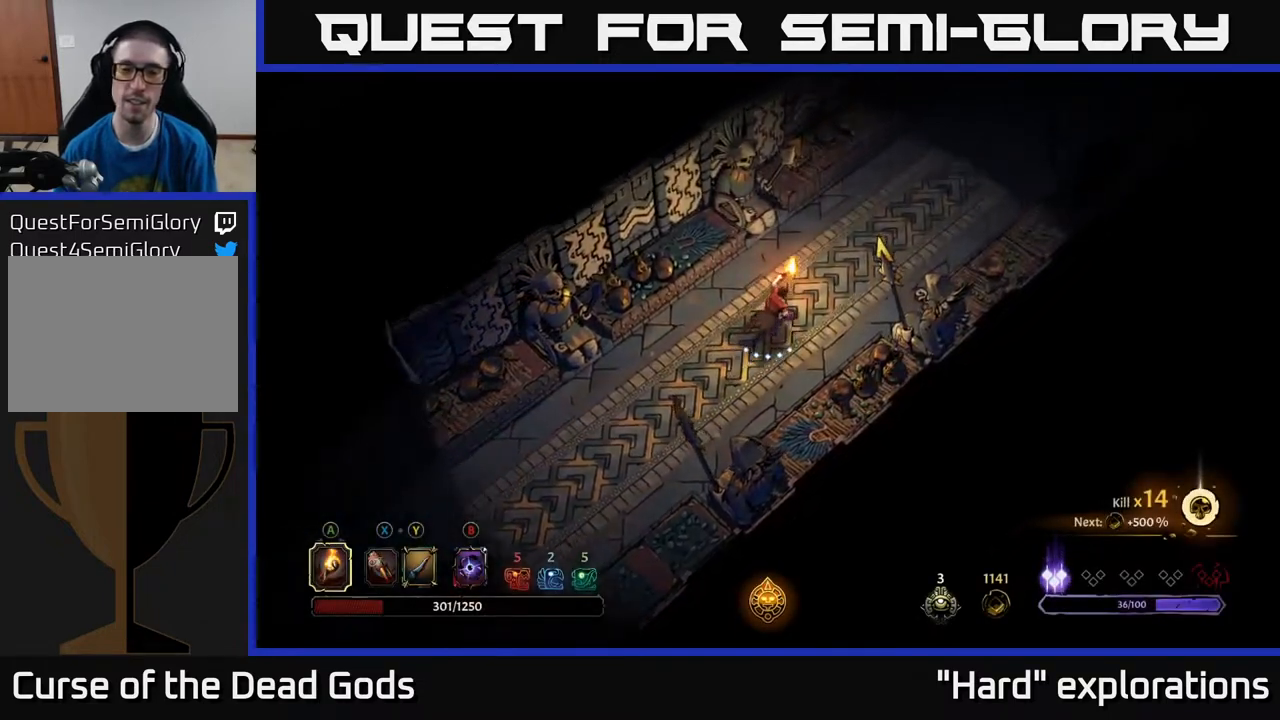
{"buttons": [], "left_stick": "up-right", "right_stick": "center", "events": []}
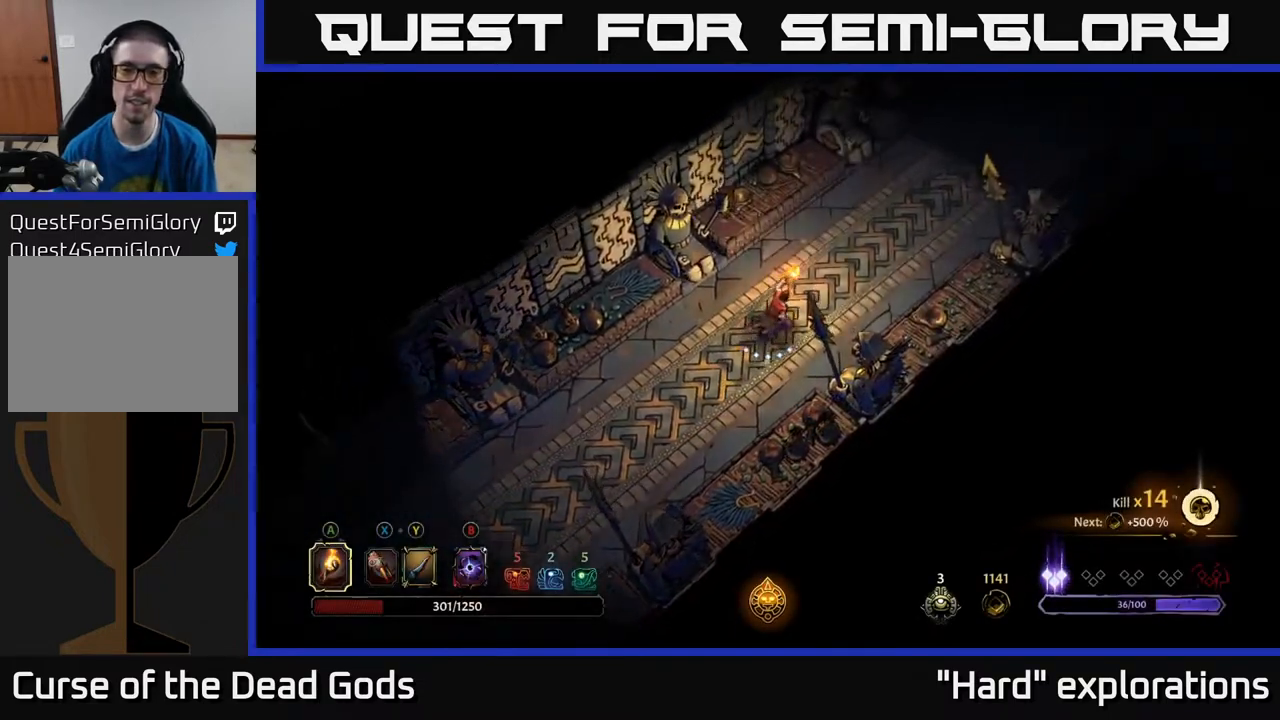
{"buttons": [], "left_stick": "up-right", "right_stick": "center", "events": []}
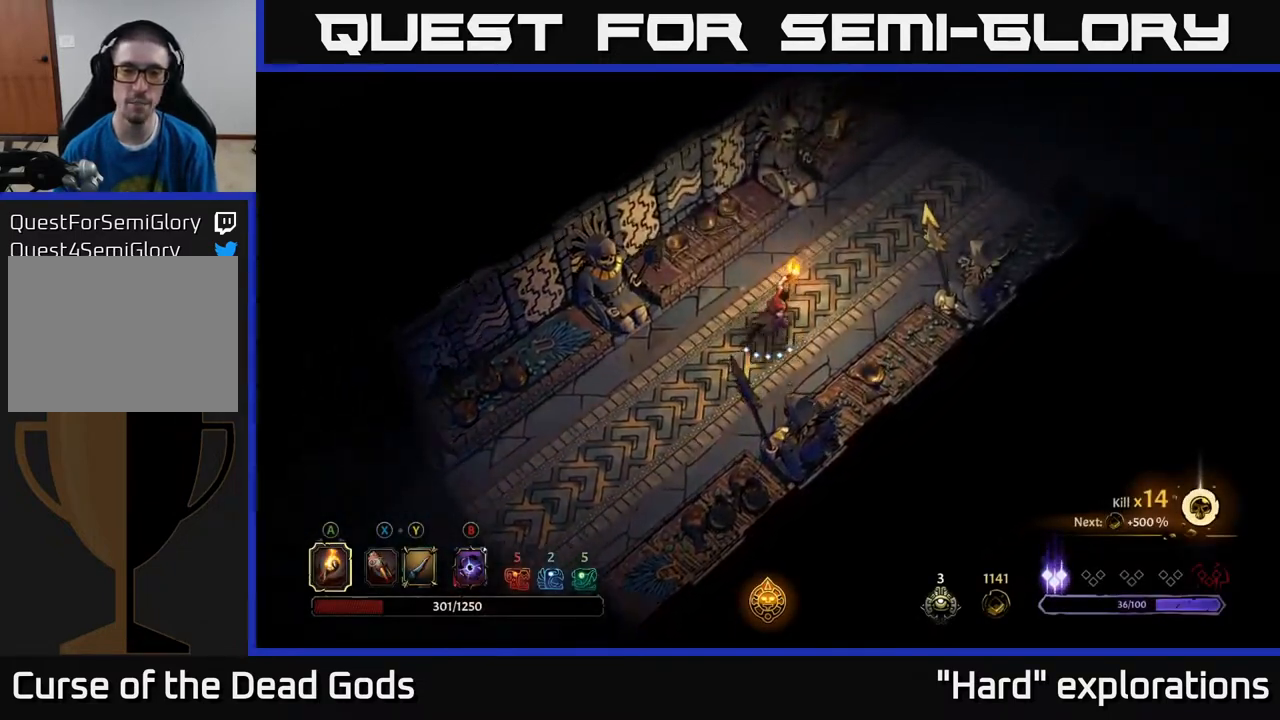
{"buttons": [], "left_stick": "up-right", "right_stick": "center", "events": []}
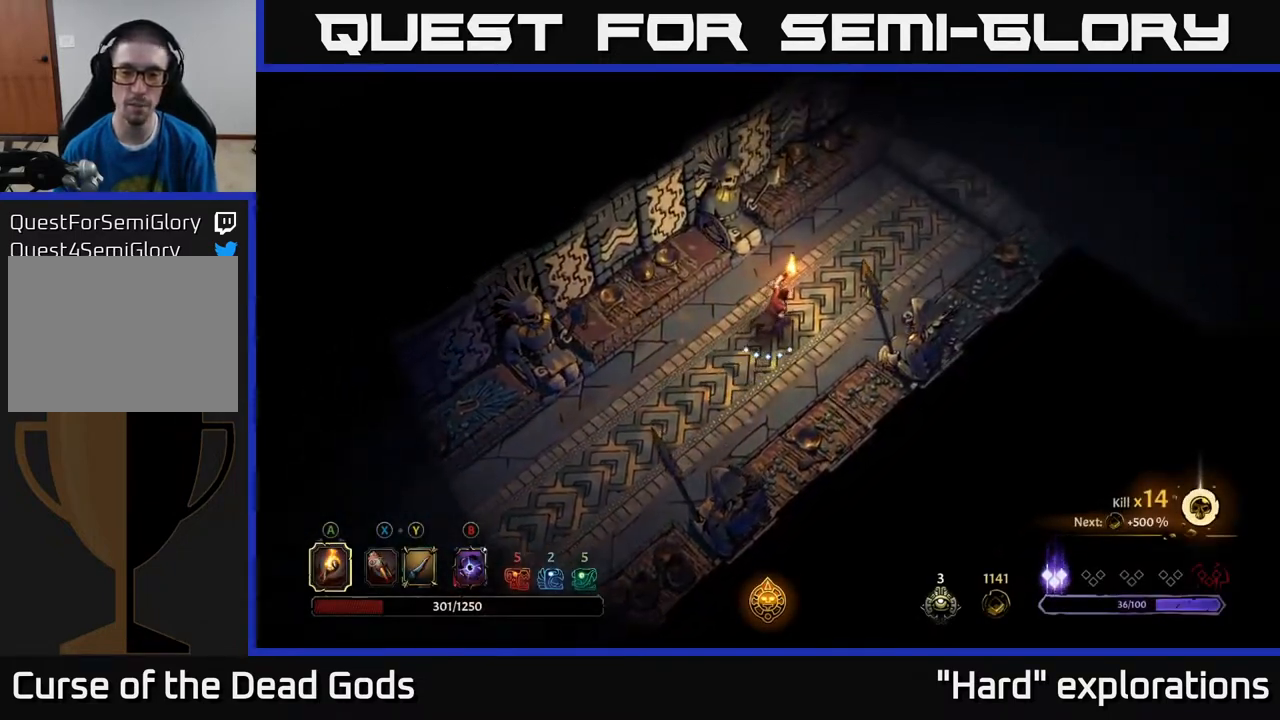
{"buttons": [], "left_stick": "up-right", "right_stick": "center", "events": []}
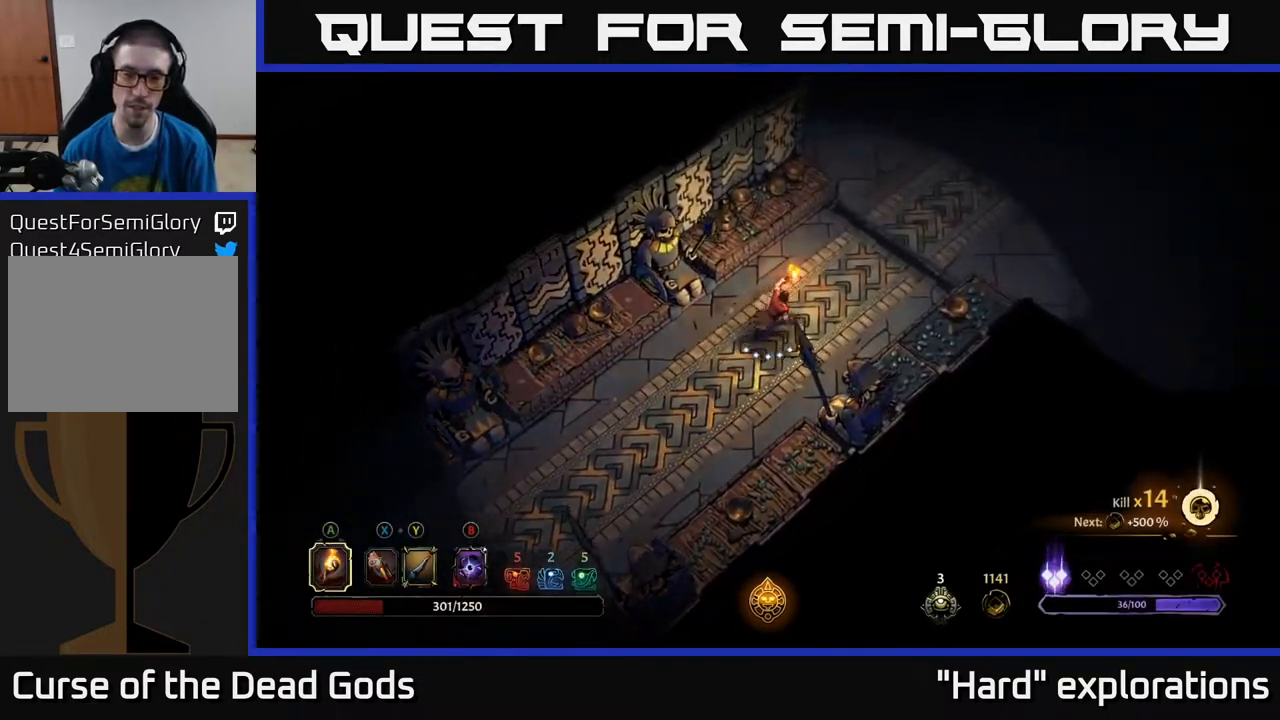
{"buttons": [], "left_stick": "up-right", "right_stick": "center", "events": []}